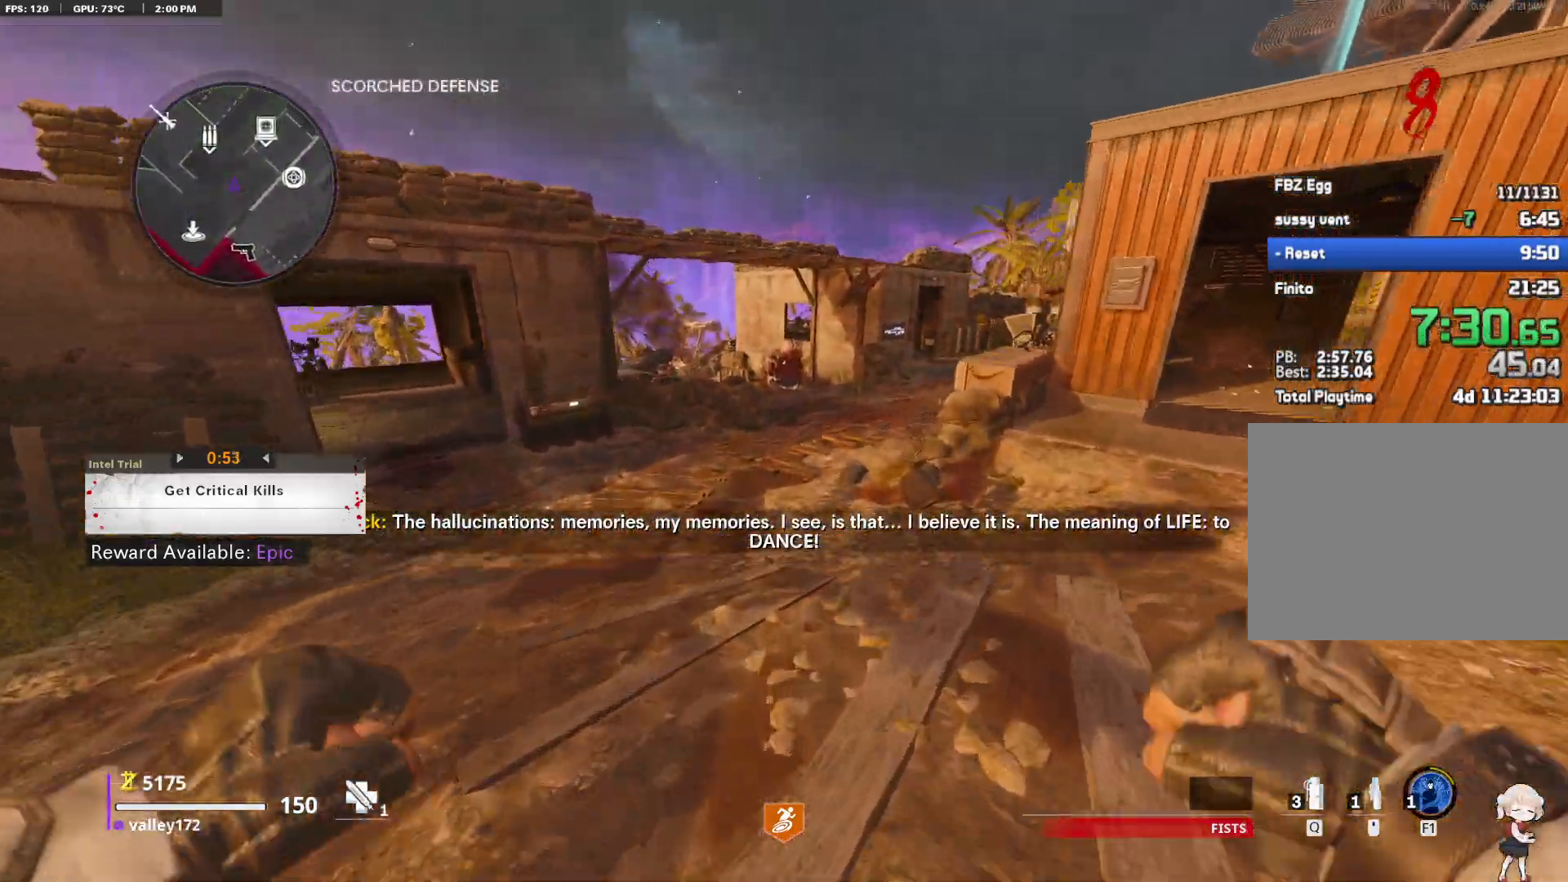
Gameplay with keyboard and mouse; each line is a JSON object with the keys and mouse buttons held at the frame after it. "events" lists presses ("down") and releases ("up") of "1", "2", "3", "4", "a", "alt", "ctrl", "d", "e", "end", "escape", "f", "f1", "minus", "q", "r", "s", "shift", "space", "tab", "up", "w", "x", "z", "mouse_left", "mouse_right", "mouse_wheel_up" and "mouse_wheel_down" between this image and that frame as [ms after this image, input, new state], when the widget could be followed in between. "mouse_left", "mouse_right", "mouse_wheel_up", "mouse_wheel_down" = the "left", "right", "wheel_up", "wheel_down" buttons of the "mouse" list. No other keys are recorded. Not read: c mouse_move.
{"keys": ["shift", "w"], "mouse": []}
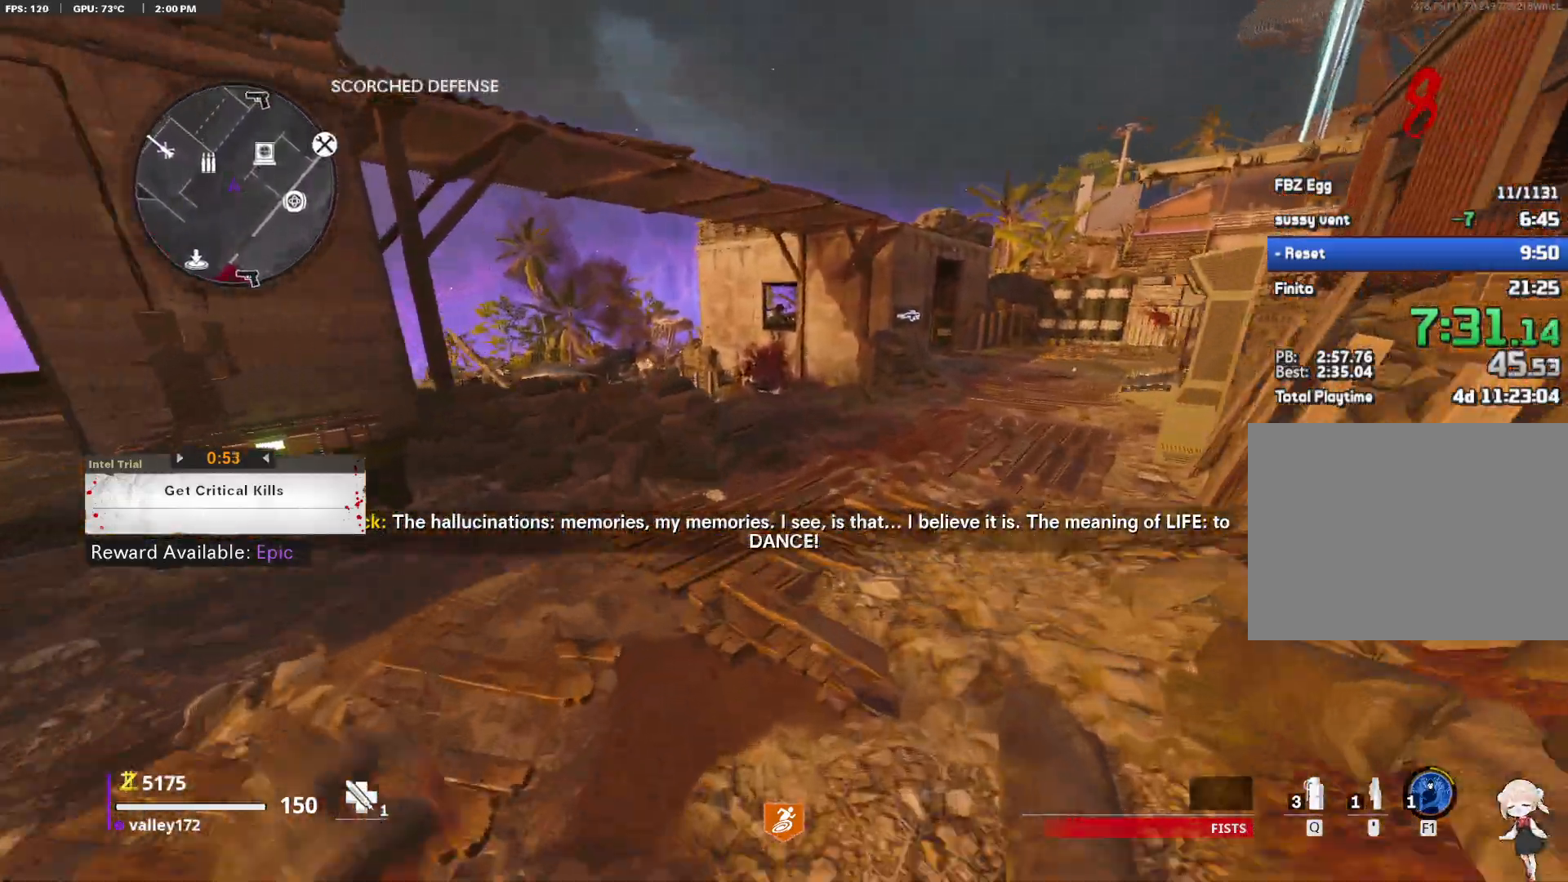
{"keys": ["shift", "w"], "mouse": [], "events": []}
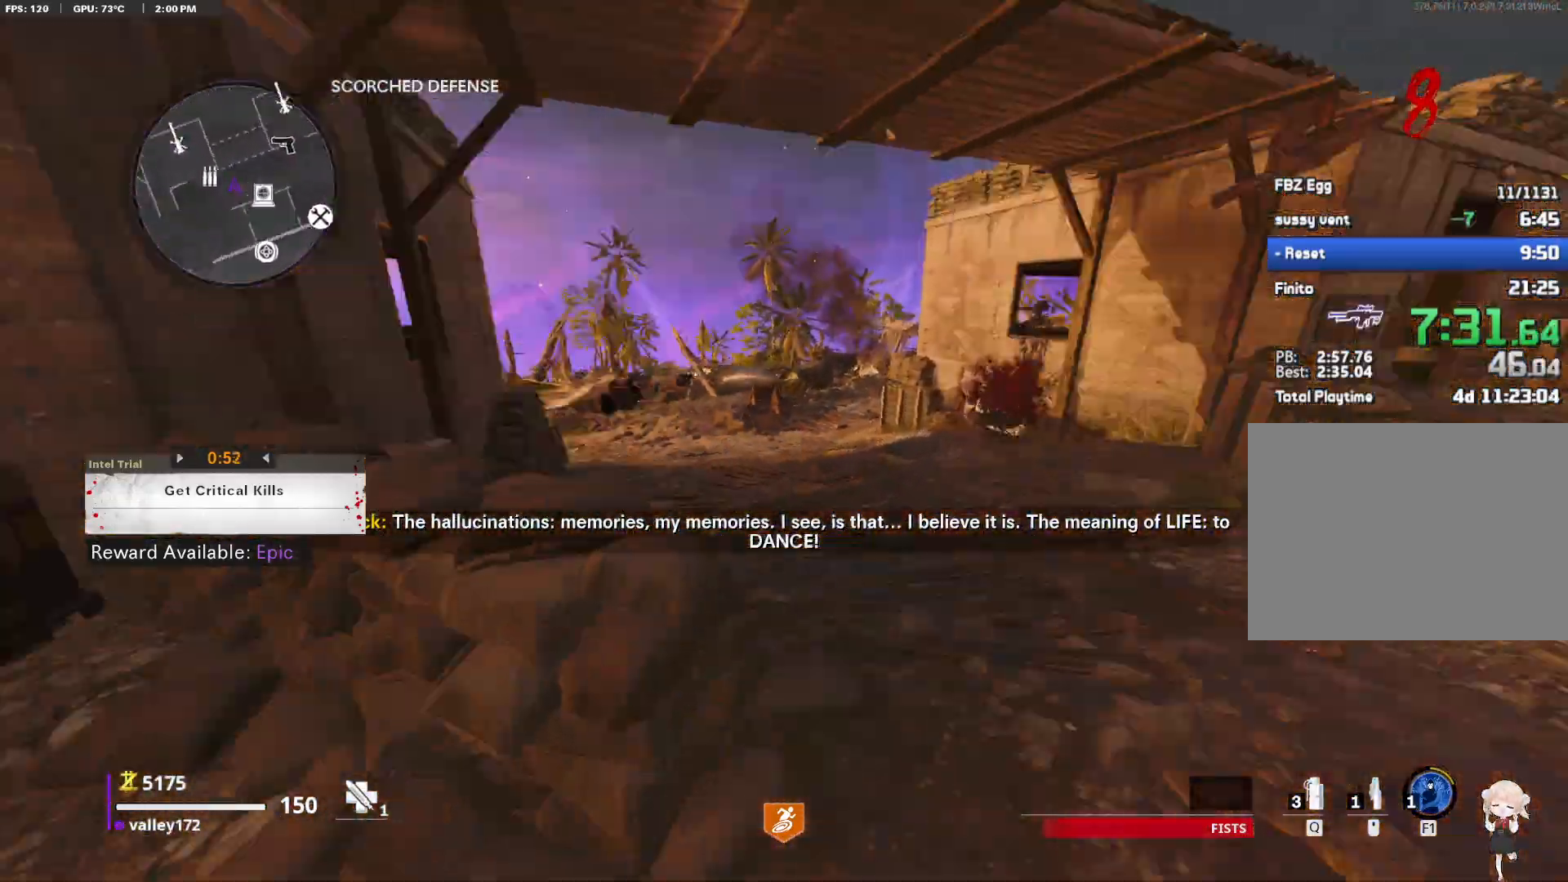
{"keys": ["shift", "w"], "mouse": []}
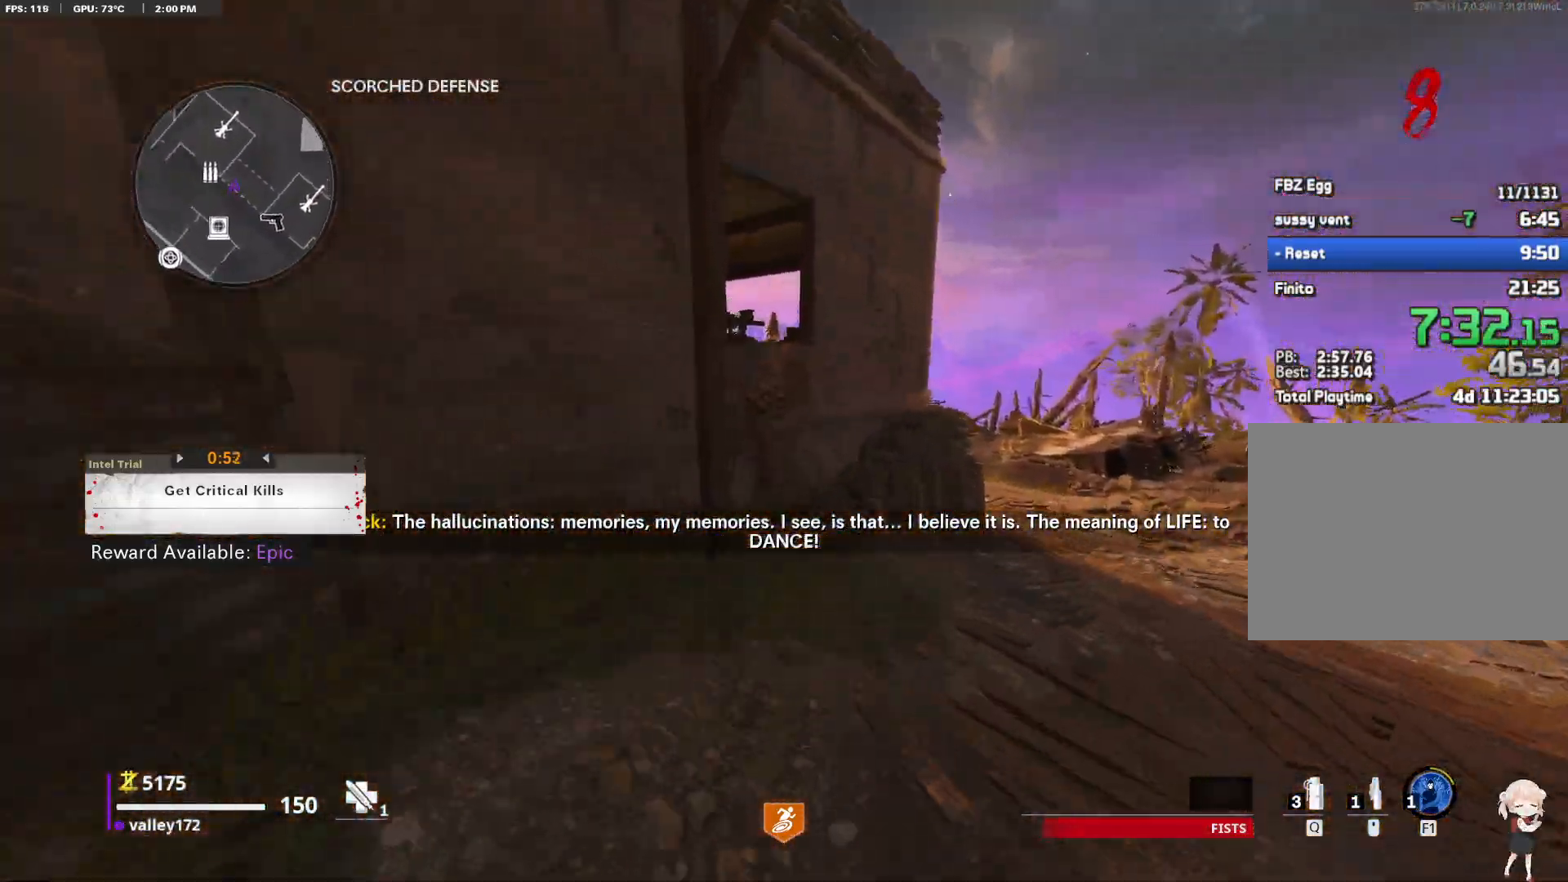
{"keys": ["e", "shift", "w"], "mouse": []}
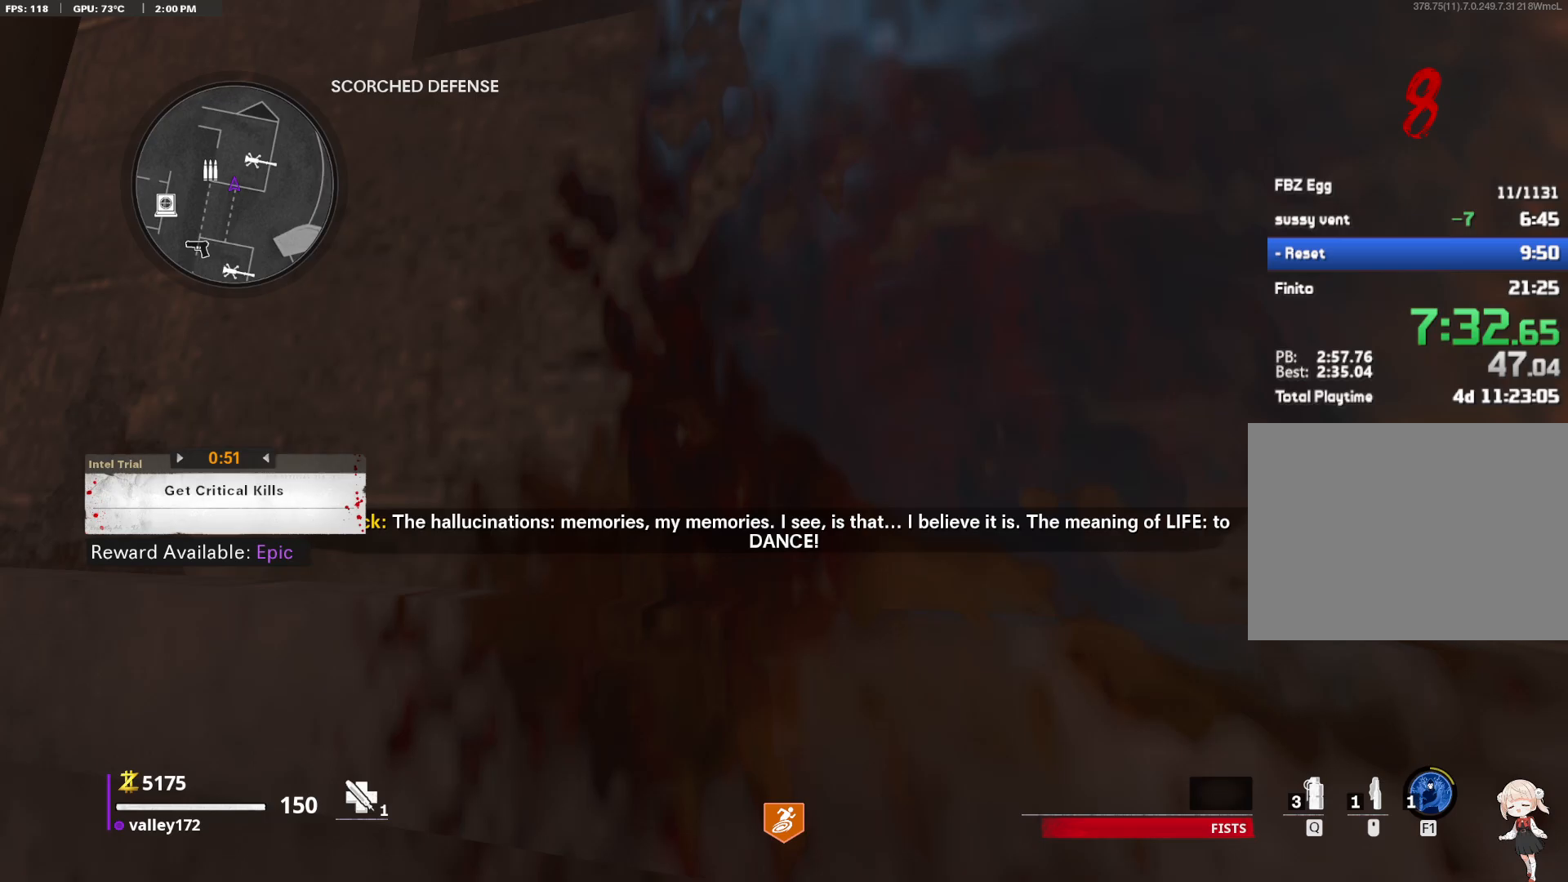
{"keys": ["shift", "w"], "mouse": [], "events": [[83, "a", "down"], [133, "e", "up"], [317, "a", "up"]]}
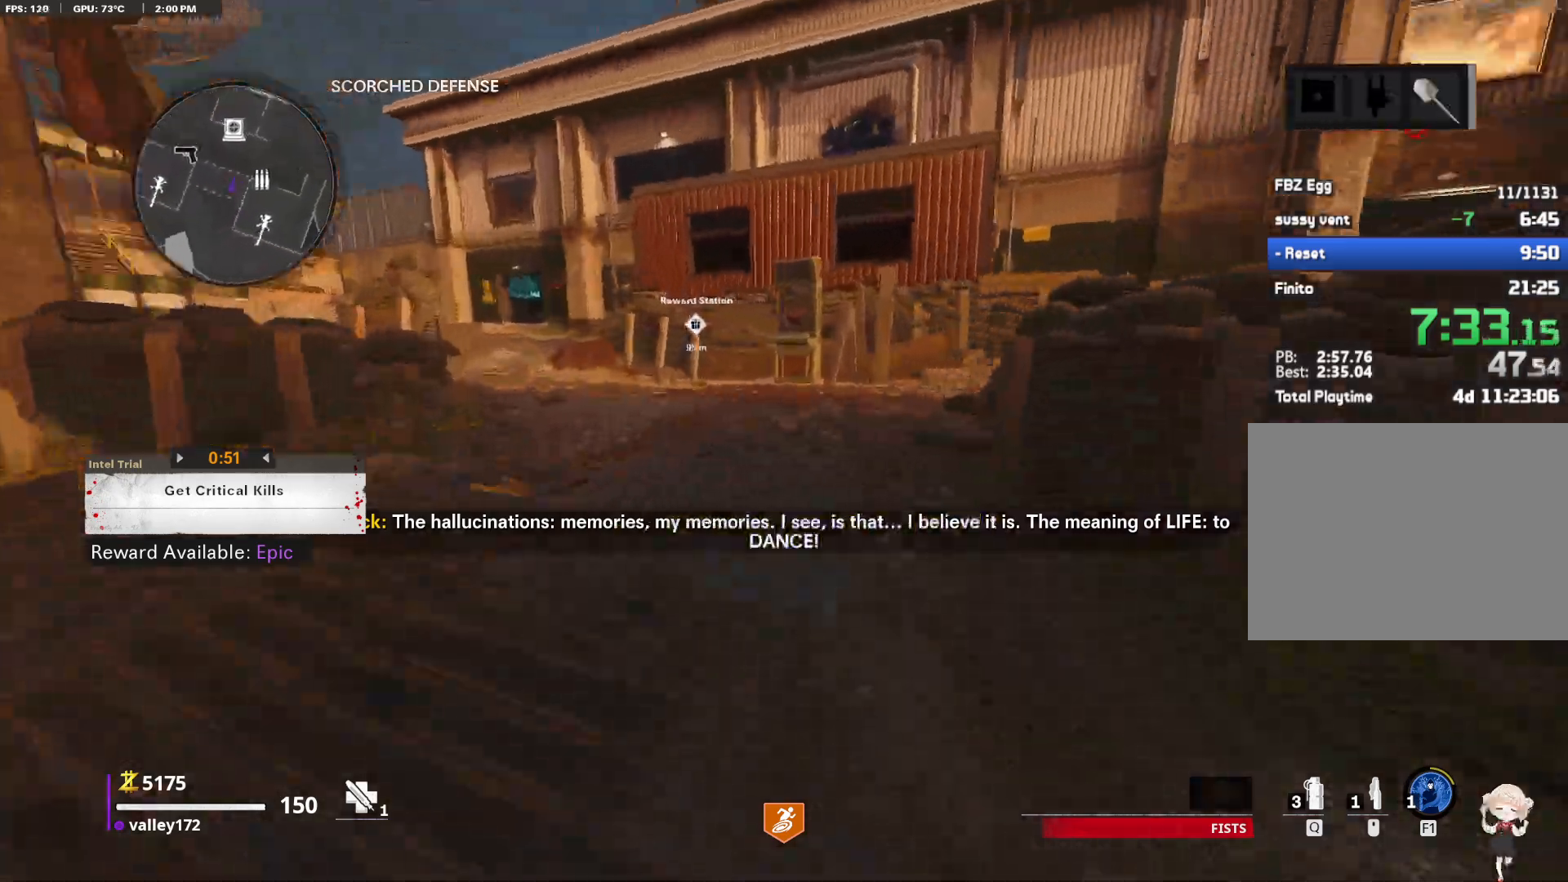
{"keys": ["shift", "w"], "mouse": [], "events": [[283, "mouse_wheel_up", "down"], [383, "mouse_wheel_up", "up"]]}
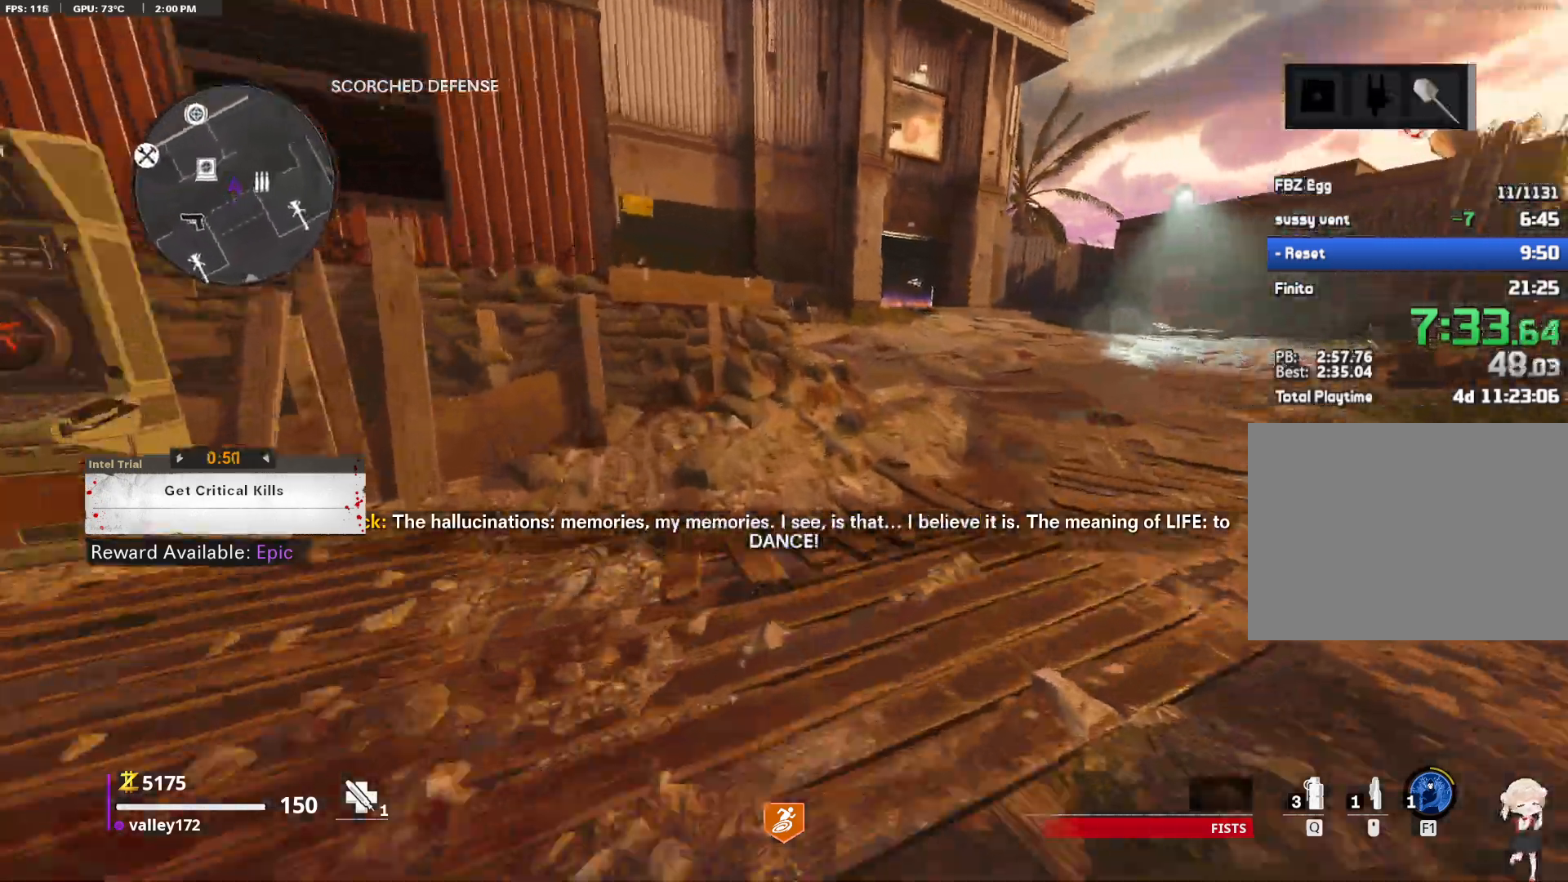
{"keys": ["r", "shift", "w"], "mouse": [], "events": [[300, "mouse_wheel_up", "down"], [483, "mouse_wheel_up", "up"], [483, "r", "down"]]}
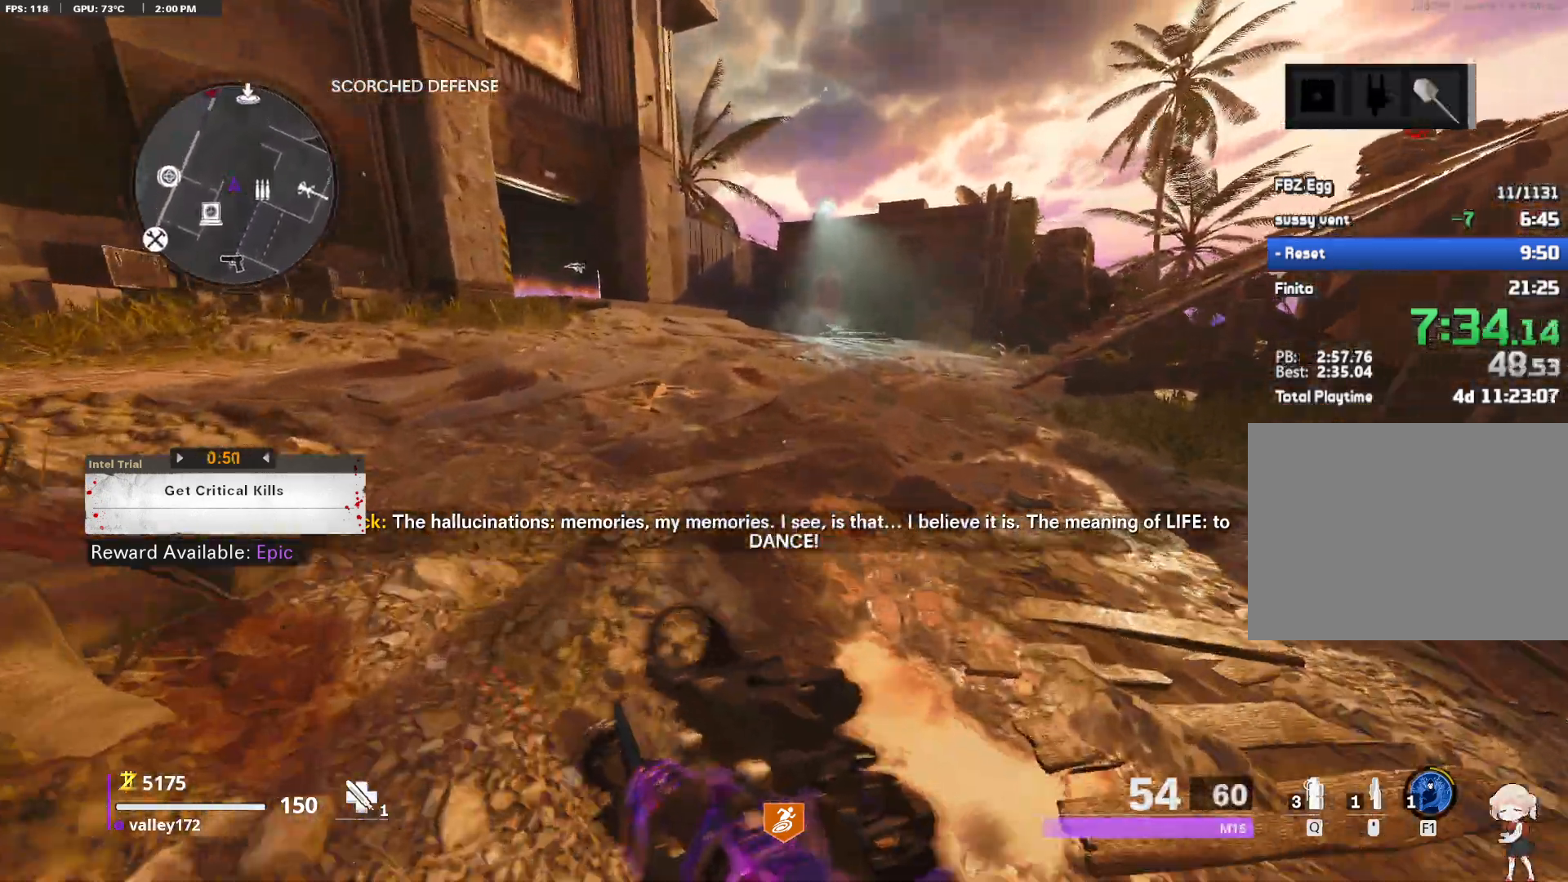
{"keys": ["a", "shift", "w"], "mouse": [], "events": [[117, "r", "up"], [450, "a", "down"]]}